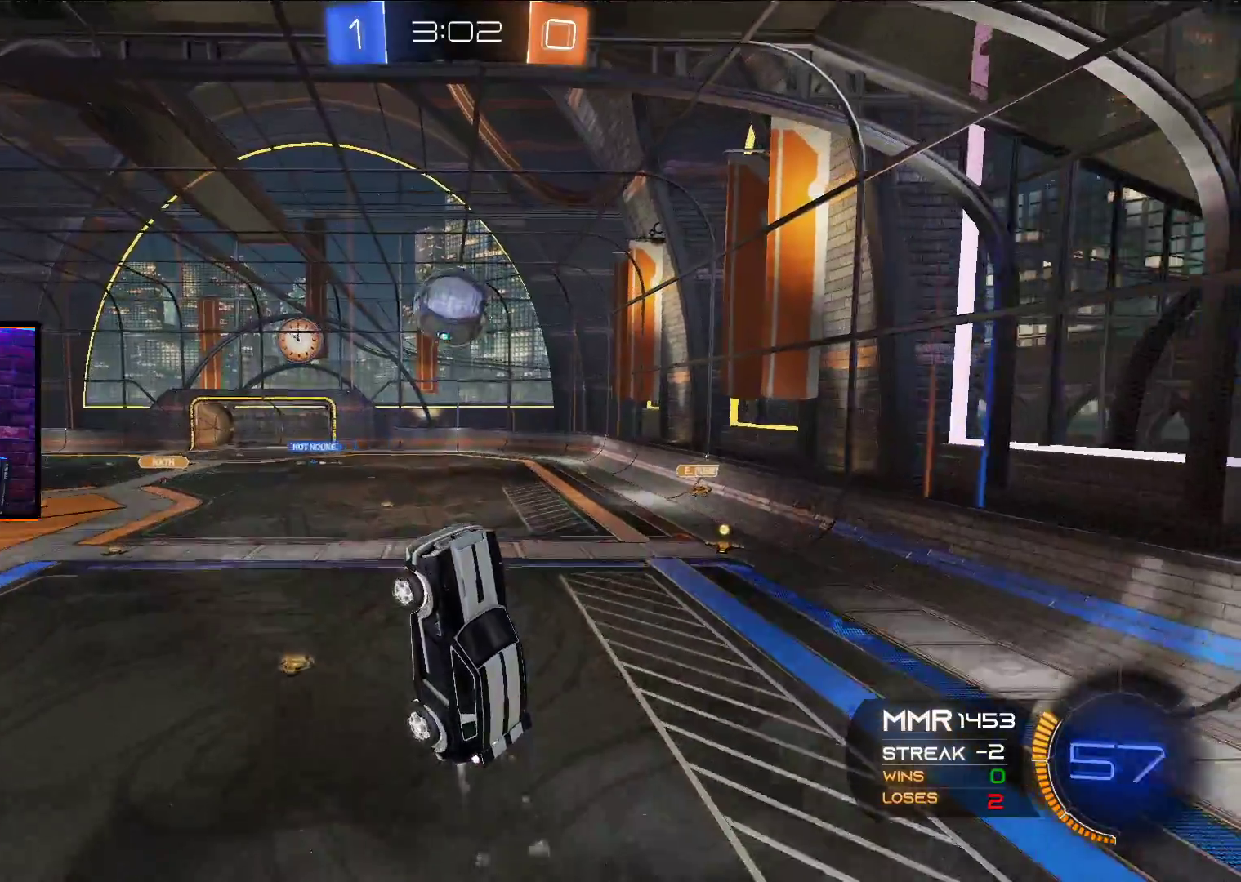
Gameplay with a controller (Xbox layout); each line is a JSON object with the inputs held at the frame after it. "events" lists button and stick changes between this image and that frame as [ms after this image, input, new state], when the widget could be followed in between.
{"buttons": ["A", "X", "L1", "R2"], "left_stick": "up", "right_stick": "center", "events": [[67, "L1", "down"], [200, "X", "down"], [217, "A", "up"], [233, "A", "down"]]}
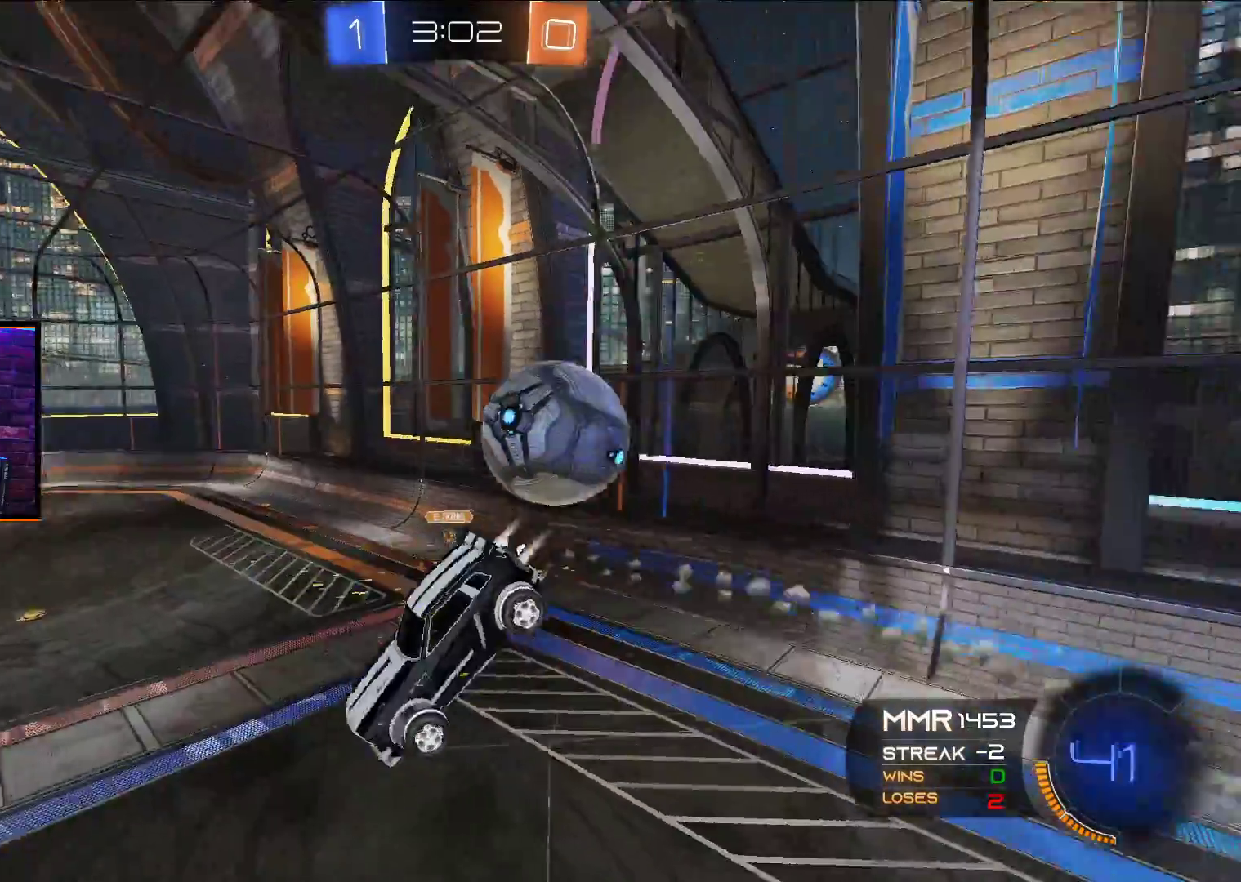
{"buttons": ["R2"], "left_stick": "up", "right_stick": "center", "events": [[33, "A", "up"], [83, "X", "up"], [217, "L1", "up"]]}
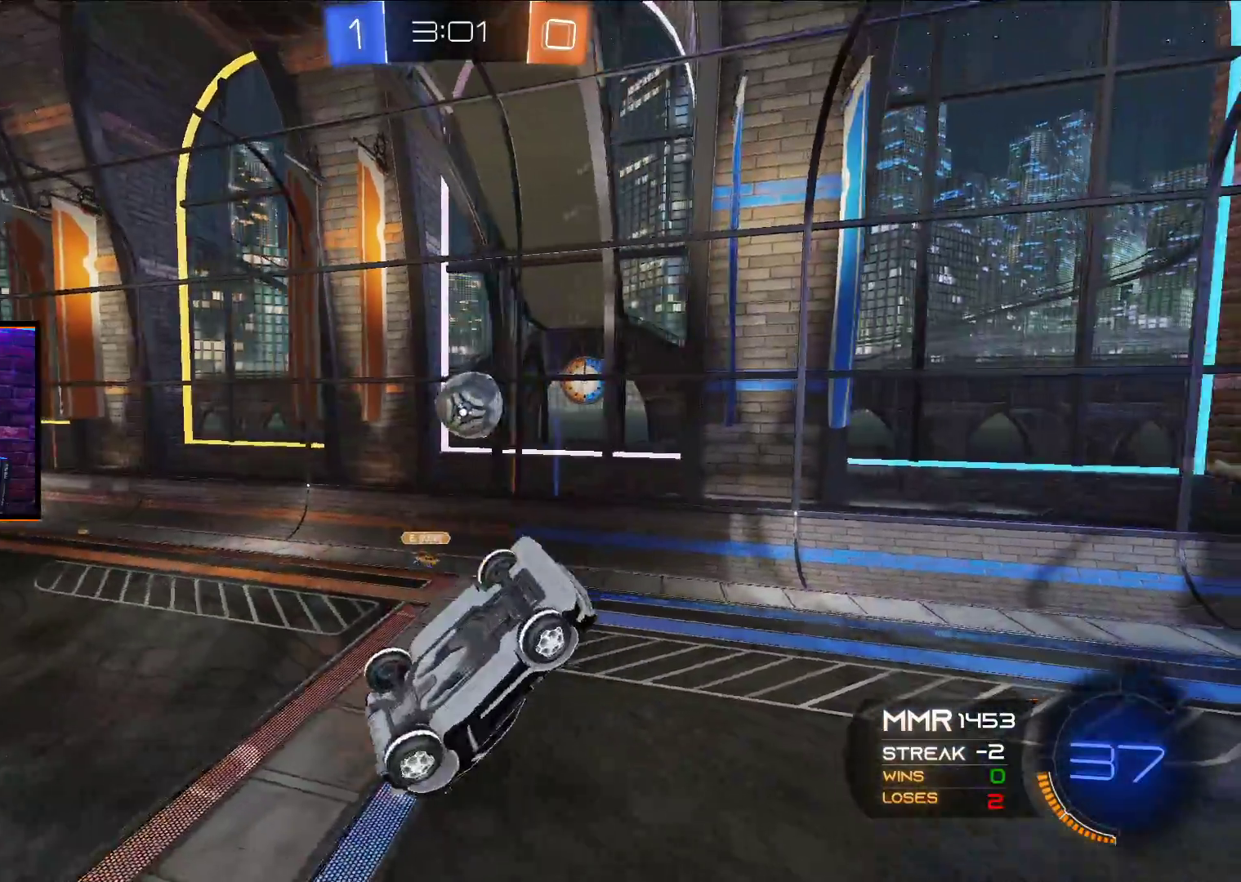
{"buttons": ["L1", "R2"], "left_stick": "up-left", "right_stick": "center", "events": [[133, "L1", "down"], [283, "L1", "up"], [300, "left_stick", "center"], [500, "L1", "down"], [500, "left_stick", "up-left"]]}
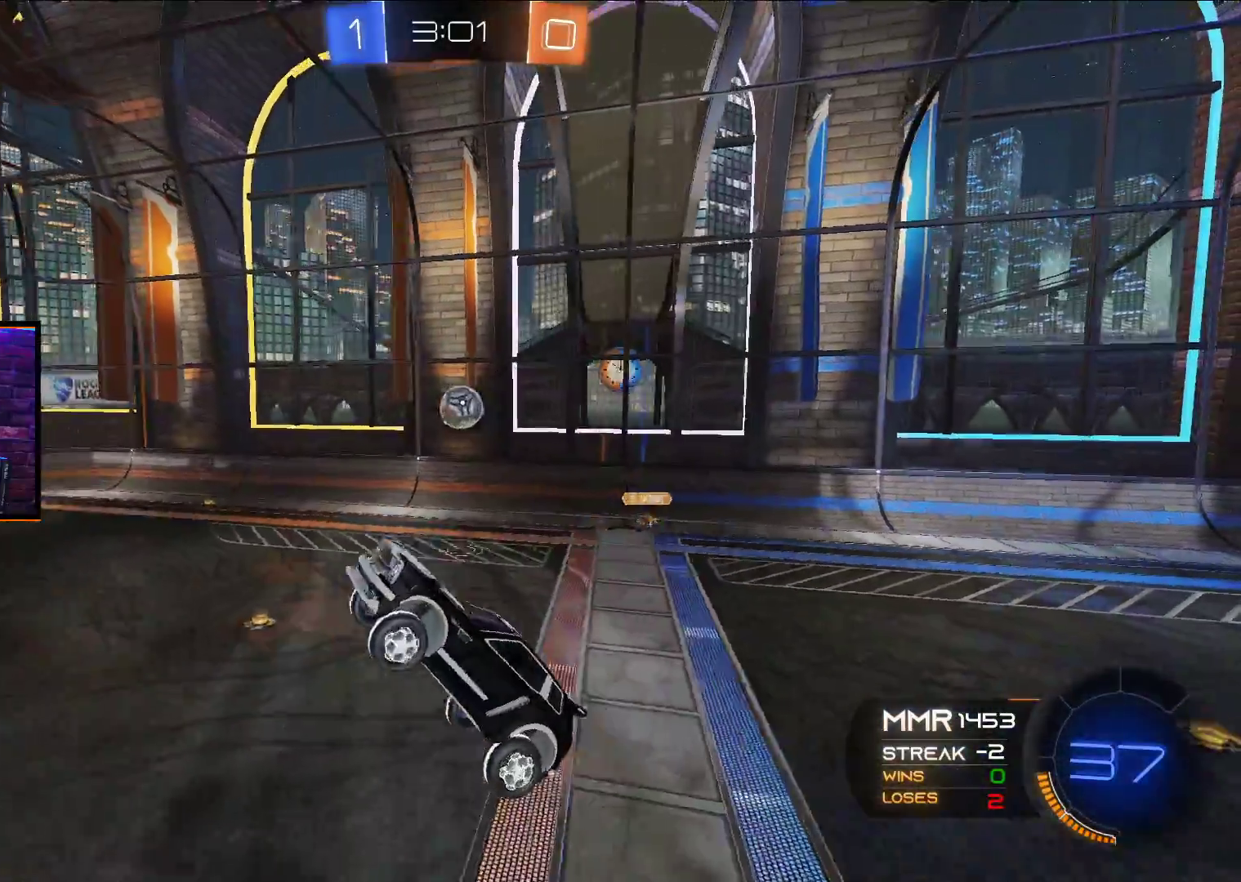
{"buttons": ["R2"], "left_stick": "center", "right_stick": "center", "events": [[67, "L1", "up"], [83, "left_stick", "center"], [367, "left_stick", "up"], [467, "left_stick", "center"]]}
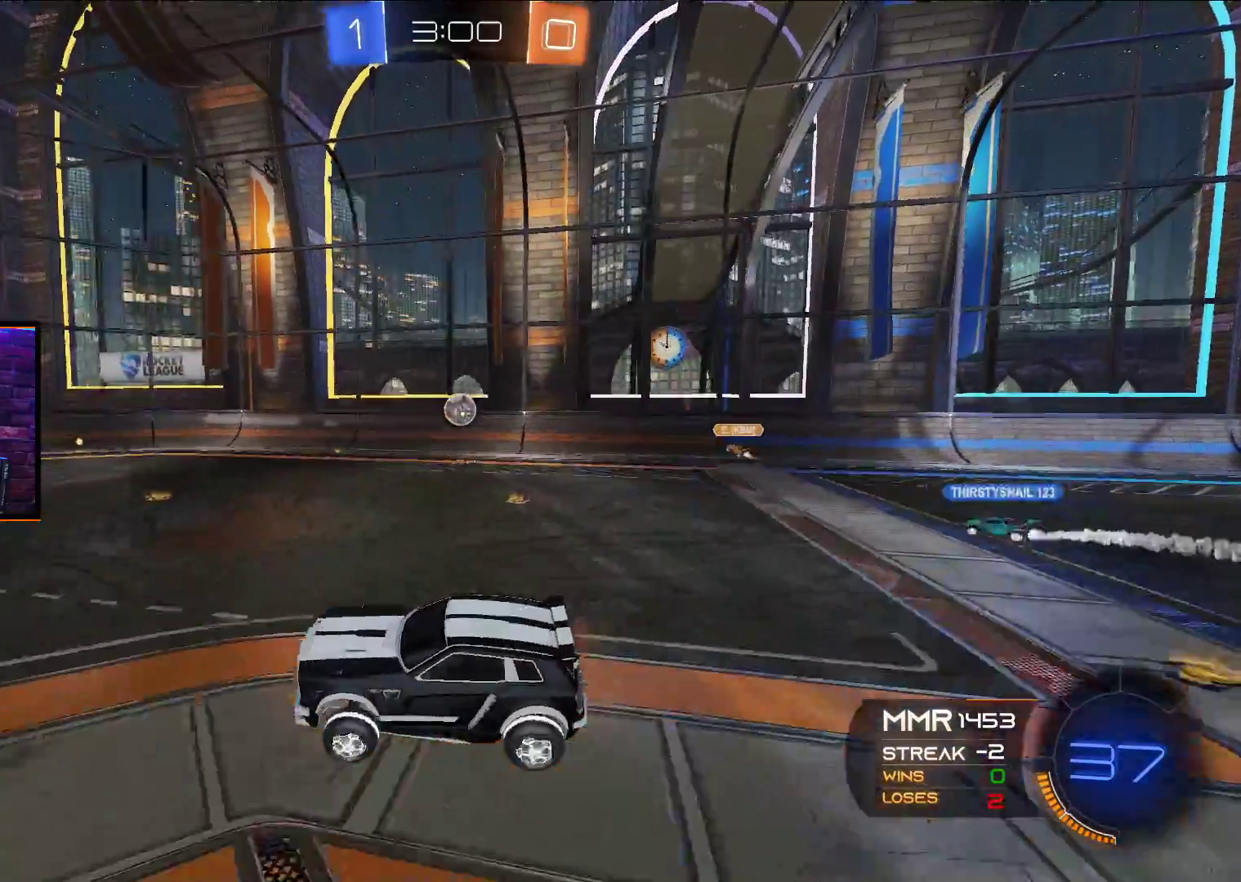
{"buttons": ["R2"], "left_stick": "right", "right_stick": "center", "events": [[167, "left_stick", "right"]]}
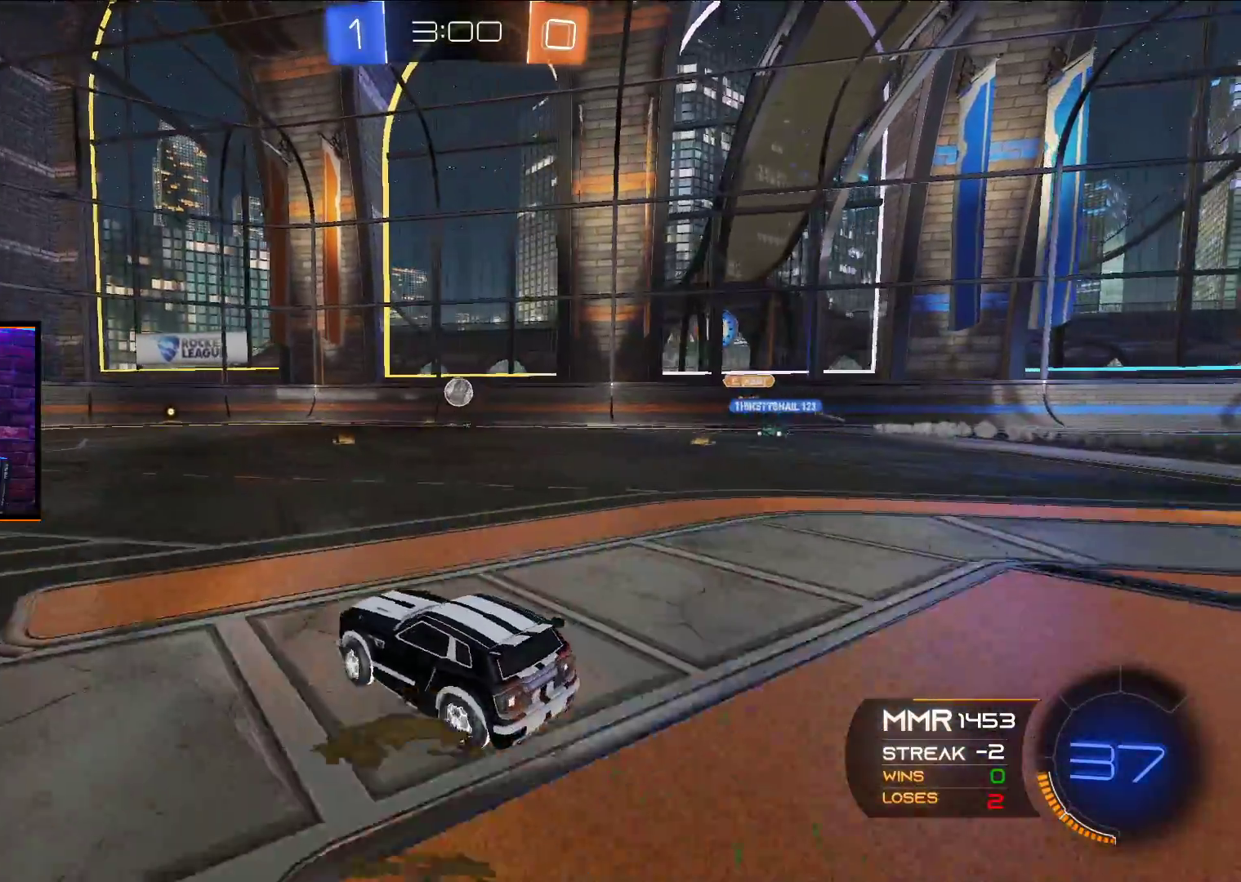
{"buttons": ["R2"], "left_stick": "center", "right_stick": "center", "events": [[100, "left_stick", "center"], [150, "left_stick", "right"], [367, "left_stick", "center"]]}
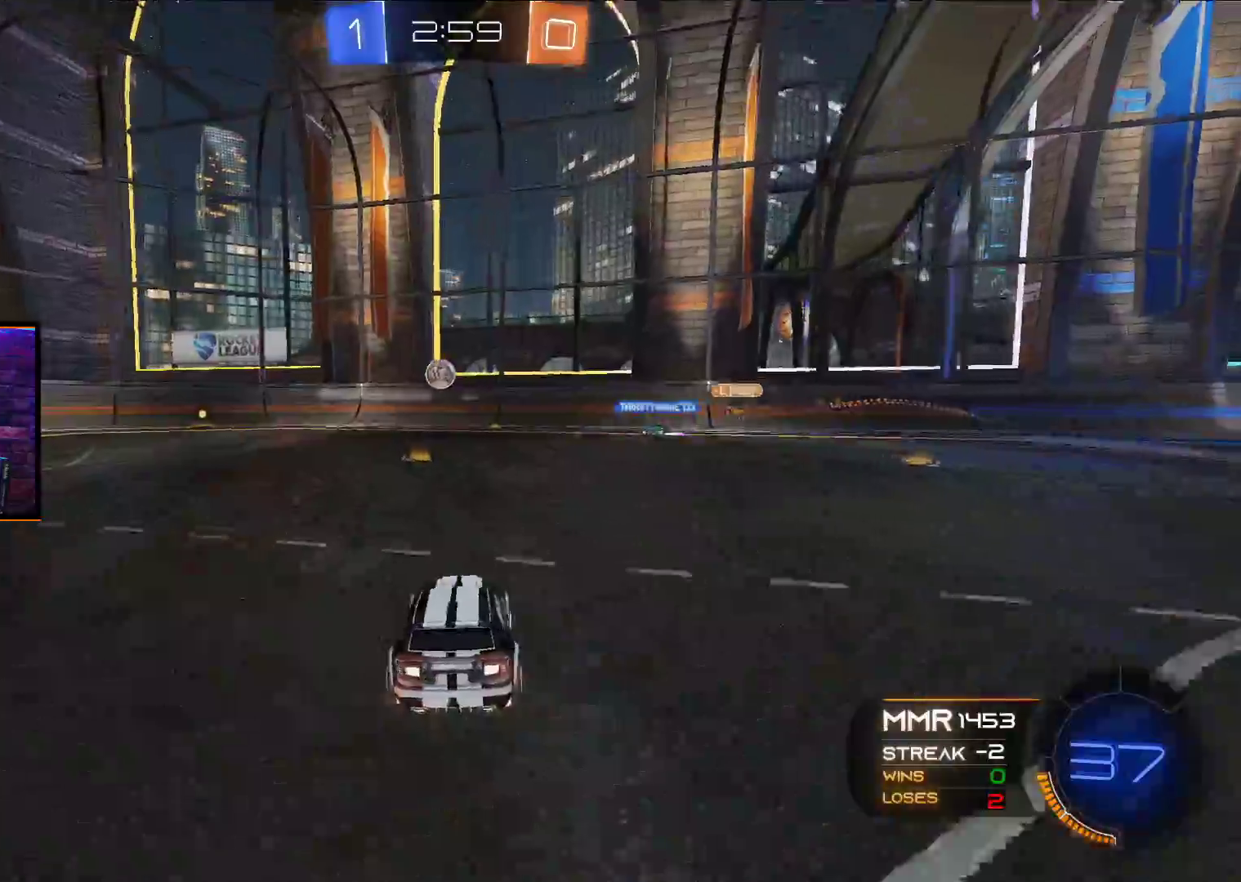
{"buttons": ["R2"], "left_stick": "left", "right_stick": "center", "events": [[500, "left_stick", "left"]]}
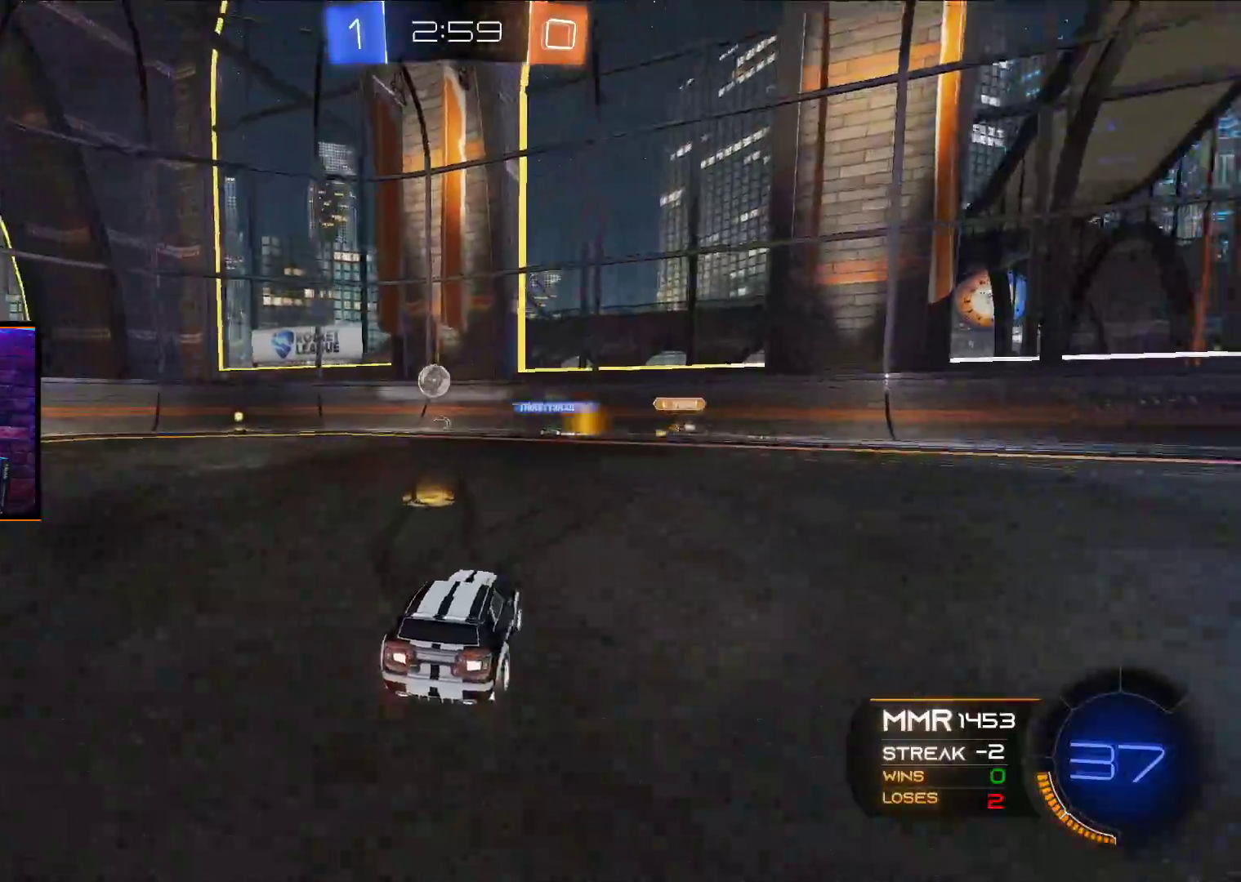
{"buttons": ["R2"], "left_stick": "left", "right_stick": "center", "events": [[283, "left_stick", "center"], [300, "R2", "up"], [317, "L2", "down"], [467, "L2", "up"], [467, "left_stick", "left"], [500, "R2", "down"]]}
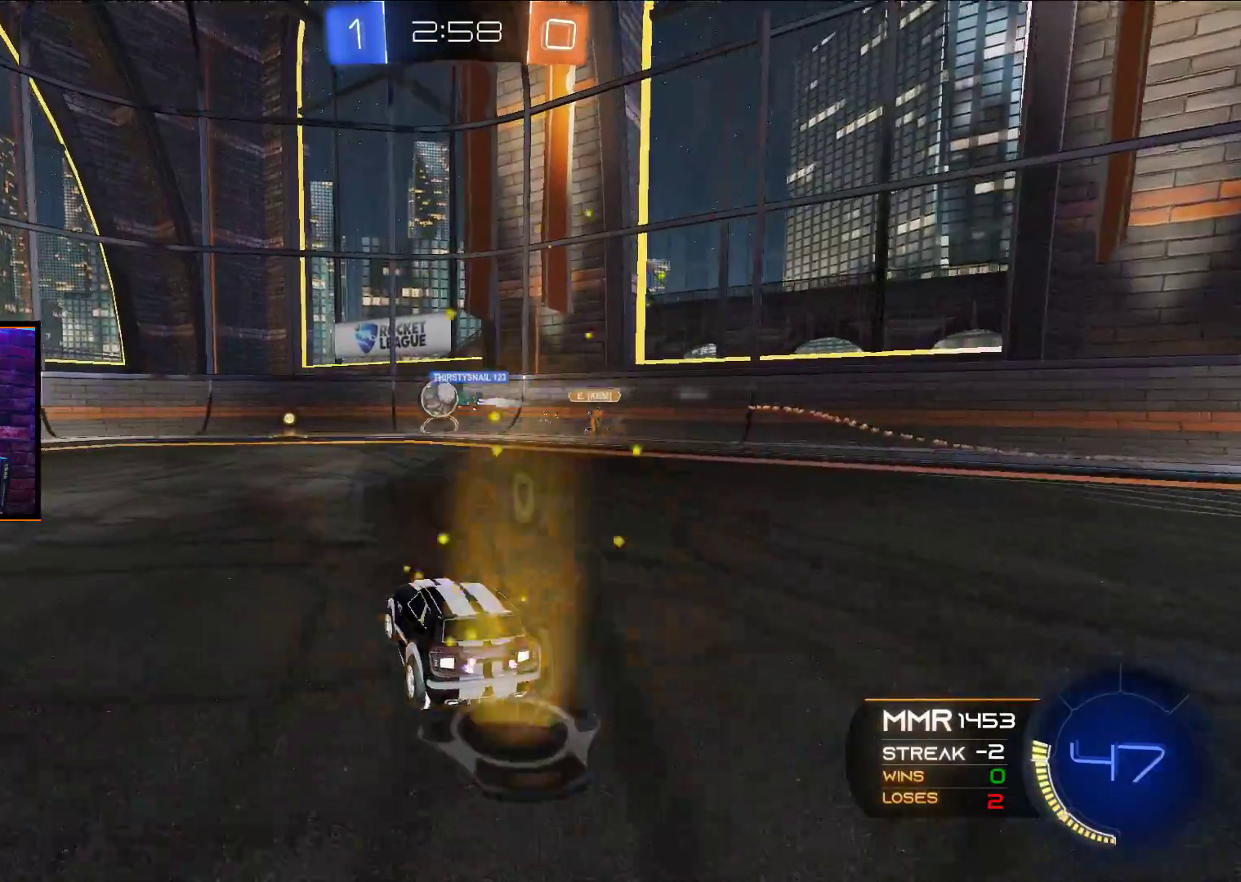
{"buttons": ["R2"], "left_stick": "center", "right_stick": "center", "events": [[400, "left_stick", "center"]]}
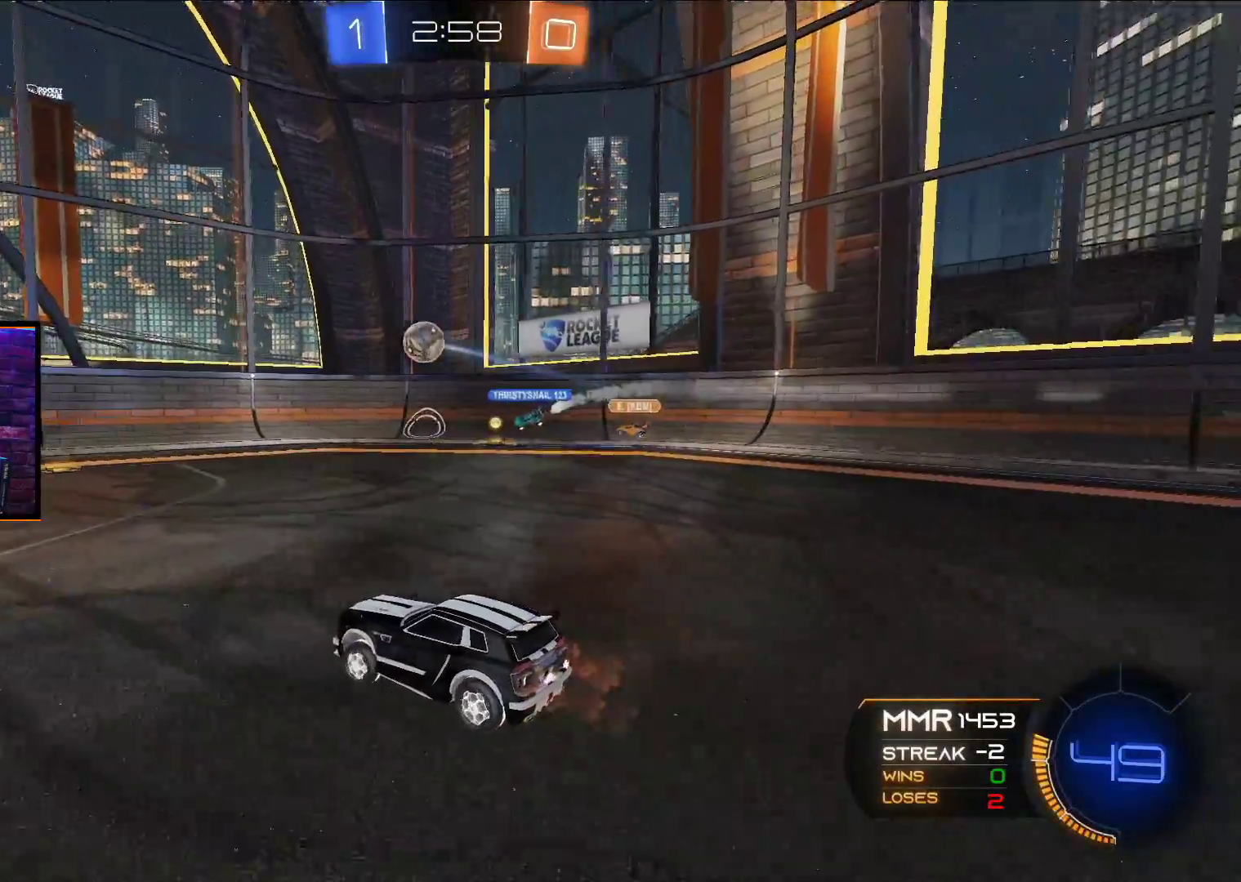
{"buttons": ["A", "X", "R2"], "left_stick": "down-left", "right_stick": "center", "events": [[333, "left_stick", "down"], [400, "X", "down"], [450, "A", "down"], [467, "left_stick", "down-left"]]}
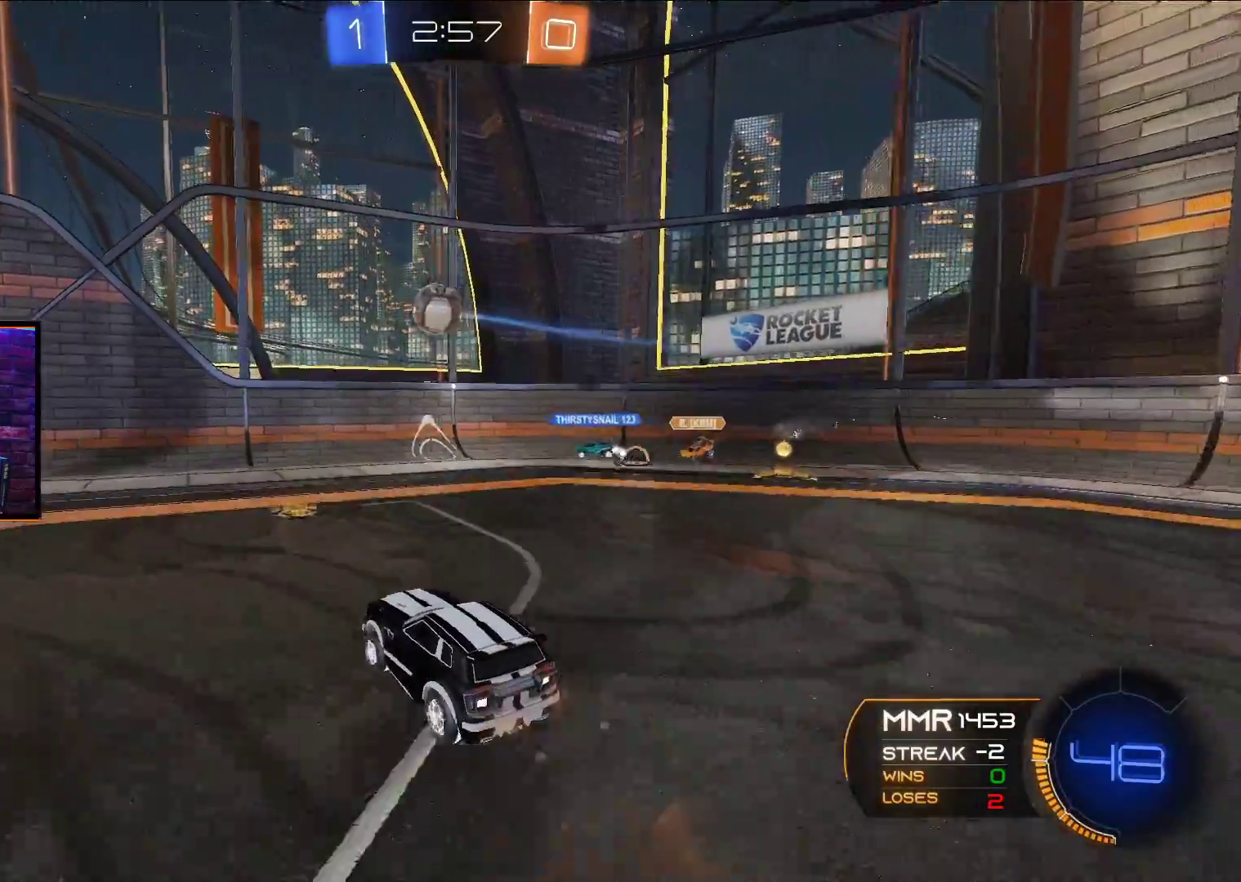
{"buttons": ["A", "L1", "R2"], "left_stick": "left", "right_stick": "center", "events": [[117, "X", "up"], [183, "left_stick", "center"], [300, "left_stick", "left"], [417, "L1", "down"]]}
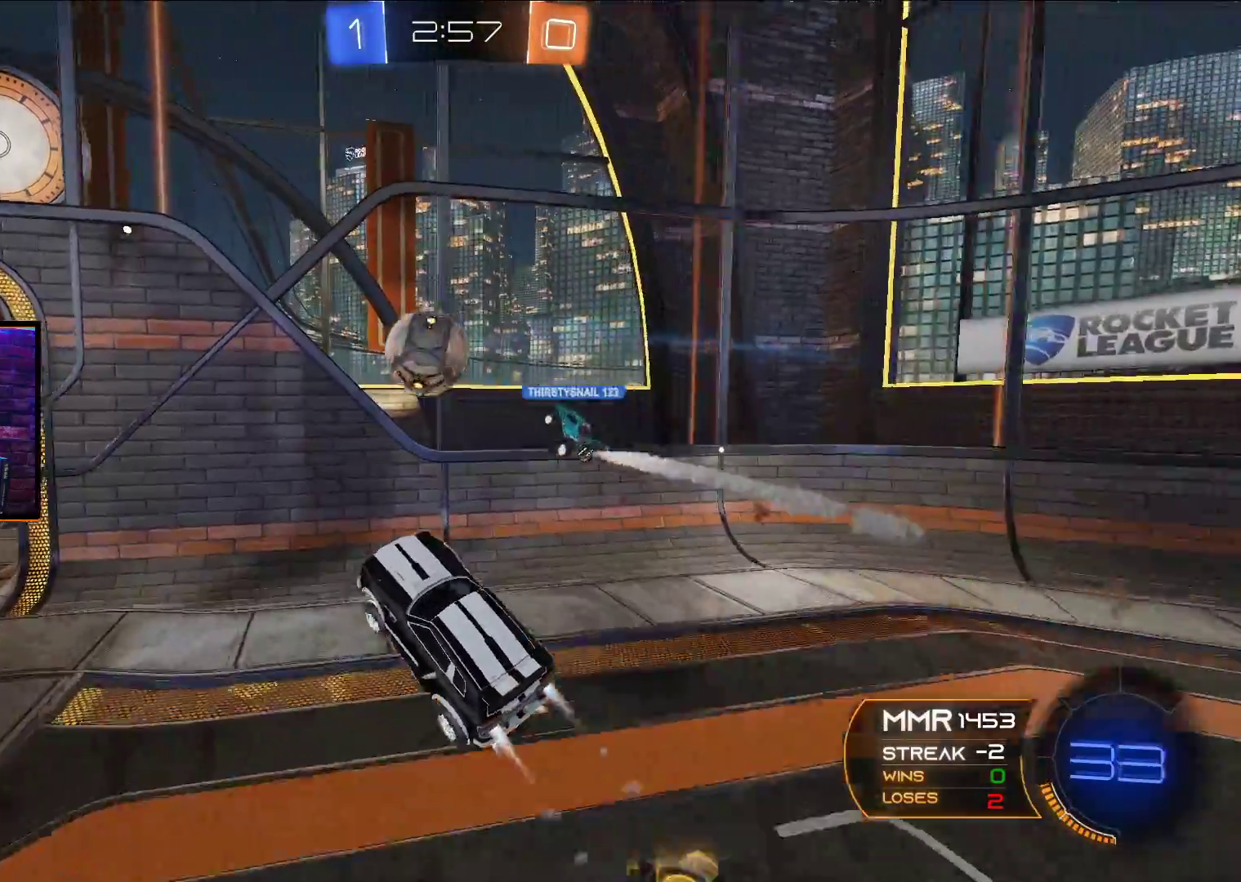
{"buttons": ["A", "L1", "R2"], "left_stick": "up", "right_stick": "center", "events": [[50, "L1", "up"], [167, "left_stick", "center"], [267, "left_stick", "up-left"], [300, "L1", "down"], [367, "left_stick", "up"]]}
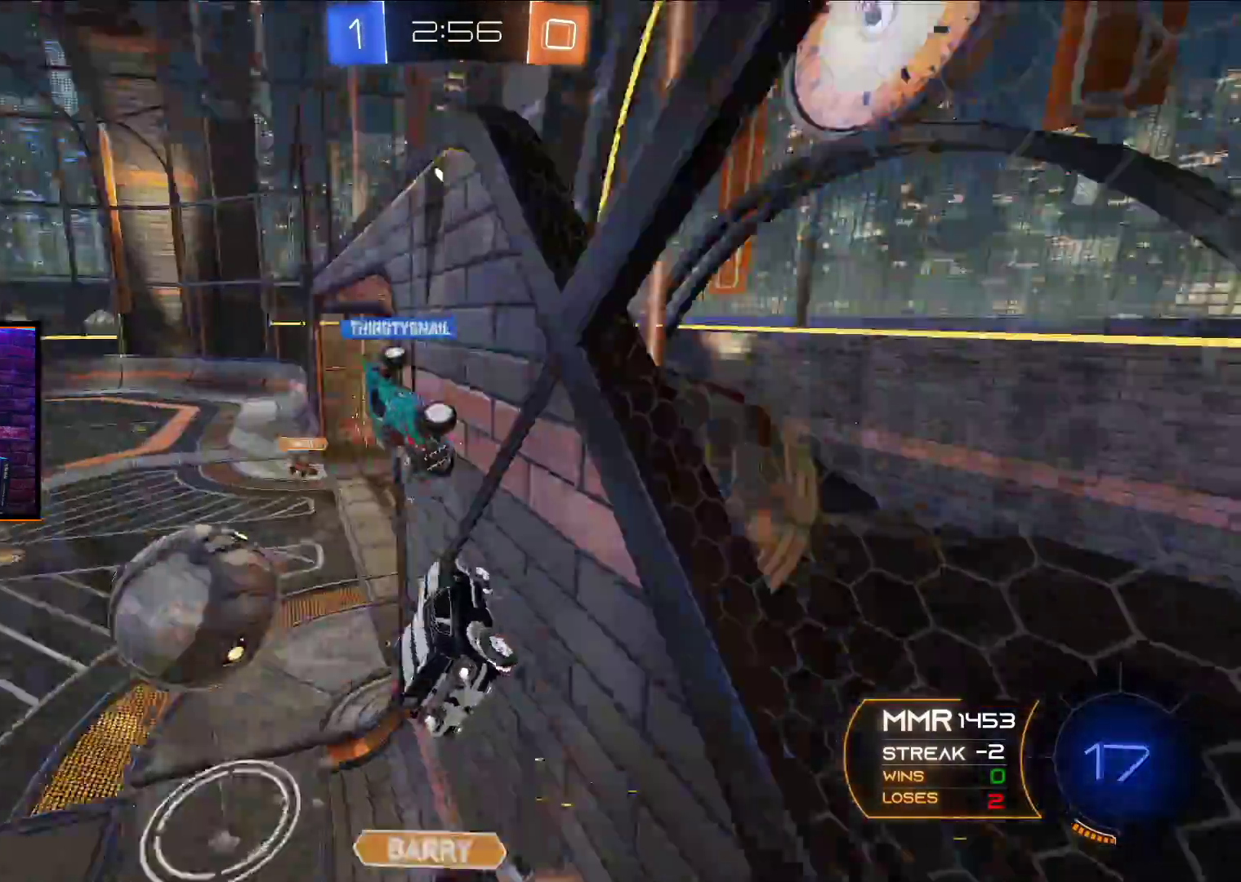
{"buttons": ["A", "X", "R2"], "left_stick": "down-left", "right_stick": "center", "events": [[217, "L1", "up"], [250, "left_stick", "left"], [400, "X", "down"], [450, "left_stick", "down-left"]]}
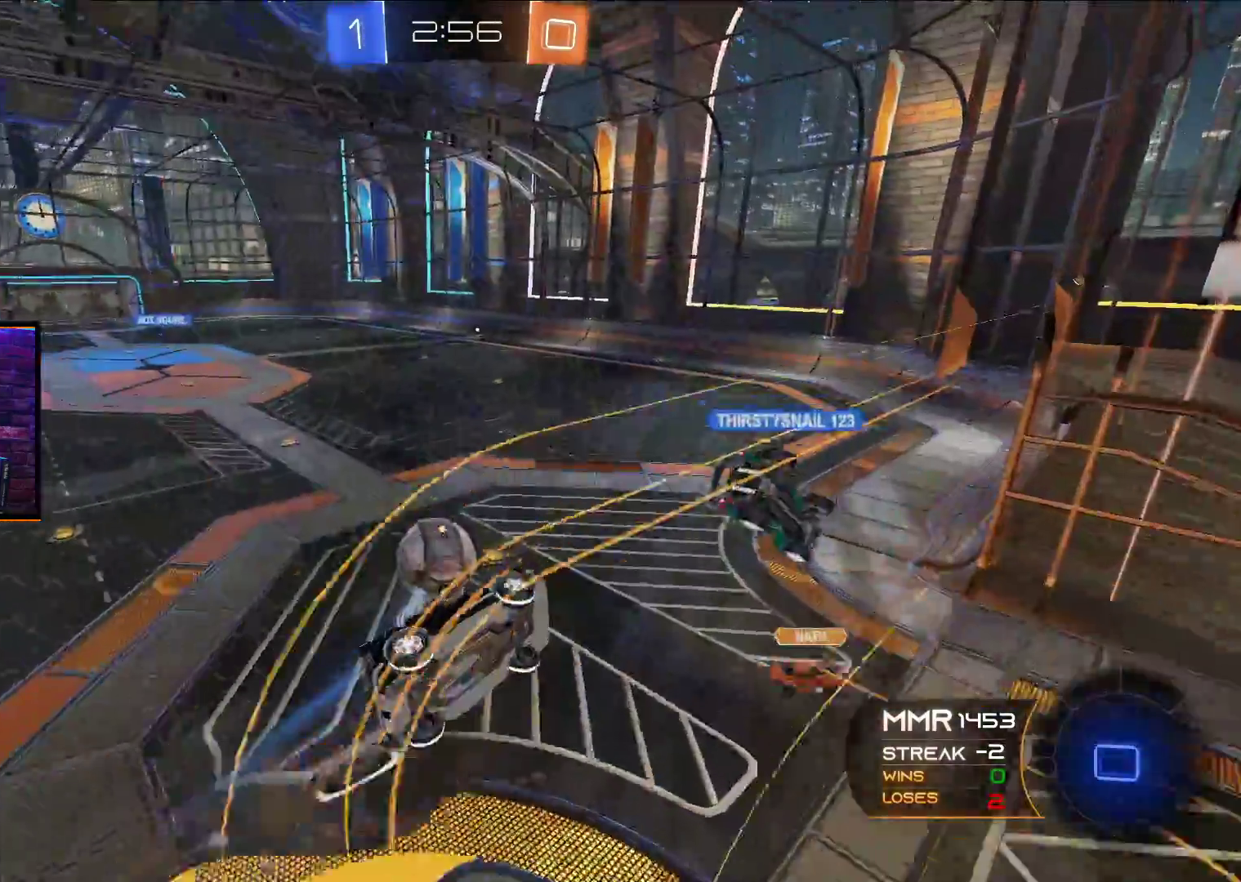
{"buttons": ["A", "X", "R2"], "left_stick": "up-left", "right_stick": "center", "events": [[33, "L1", "down"], [33, "left_stick", "down-right"], [100, "X", "up"], [200, "left_stick", "up-left"], [283, "L3", "down"], [283, "X", "down"], [417, "L3", "up"], [483, "L1", "up"]]}
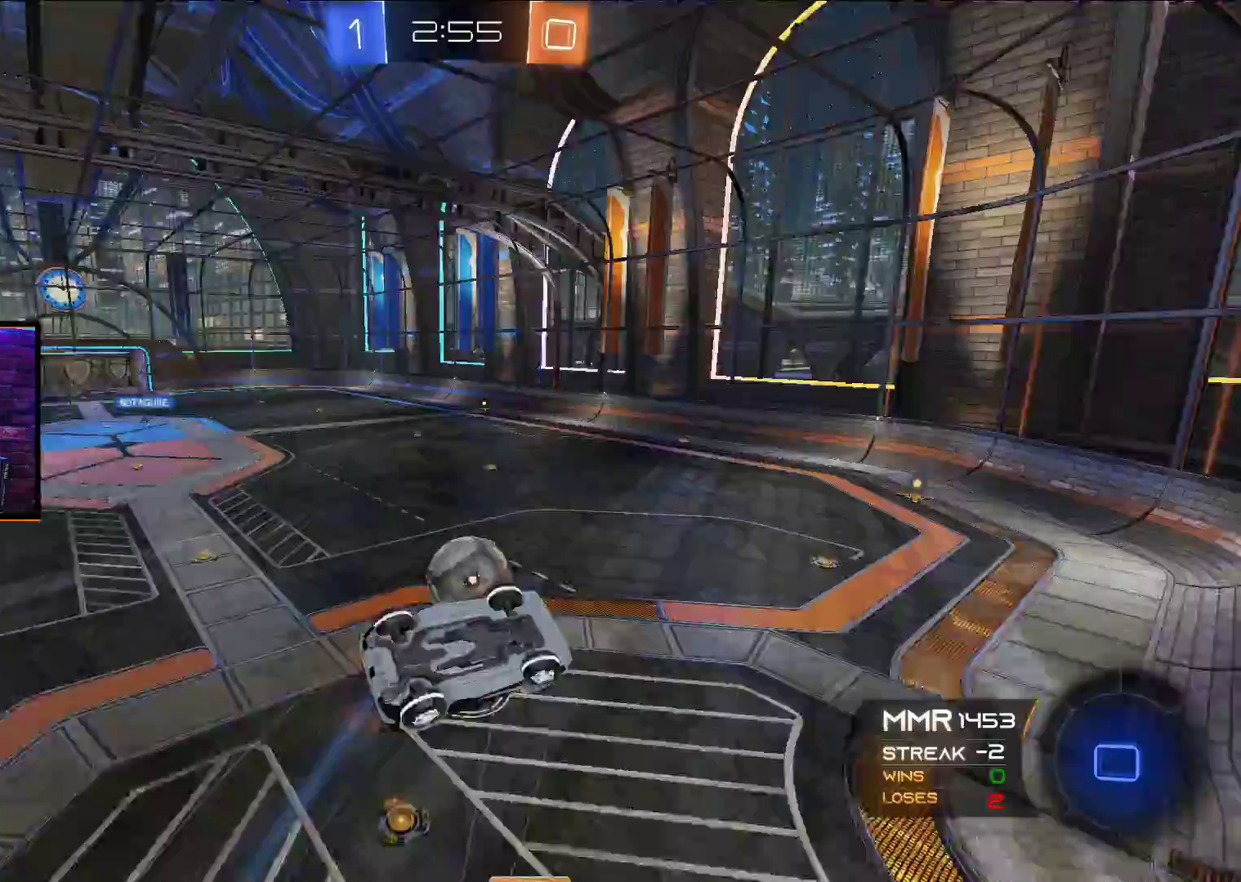
{"buttons": ["Y", "L1", "R2"], "left_stick": "down-right", "right_stick": "center", "events": [[17, "X", "up"], [33, "left_stick", "center"], [117, "A", "up"], [183, "left_stick", "left"], [433, "Y", "down"], [467, "left_stick", "down-right"], [500, "L1", "down"]]}
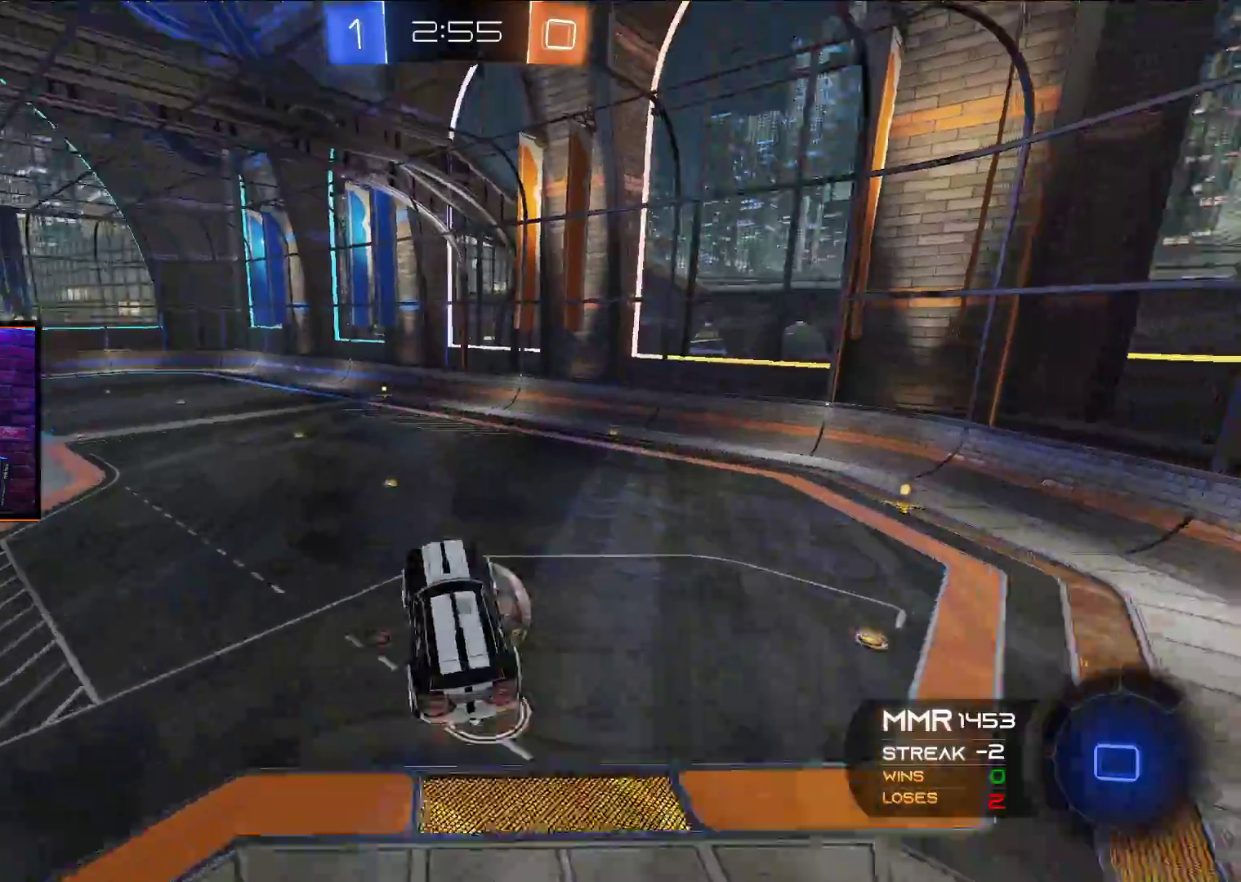
{"buttons": ["A", "R2"], "left_stick": "down-left", "right_stick": "center", "events": [[17, "A", "down"], [67, "Y", "up"], [133, "left_stick", "center"], [167, "L1", "up"], [317, "L1", "down"], [333, "left_stick", "down-left"], [467, "L1", "up"]]}
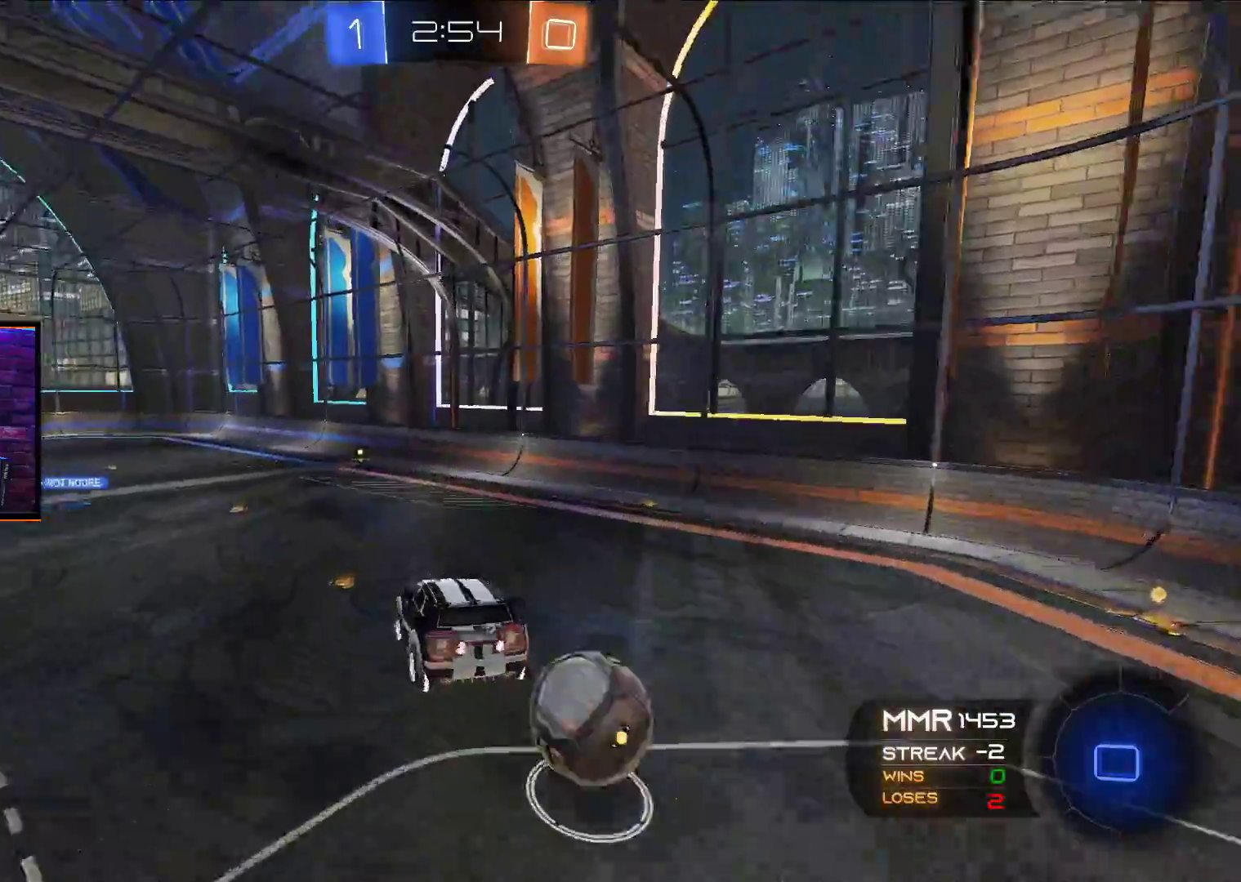
{"buttons": ["A", "R2"], "left_stick": "center", "right_stick": "center", "events": [[17, "left_stick", "center"]]}
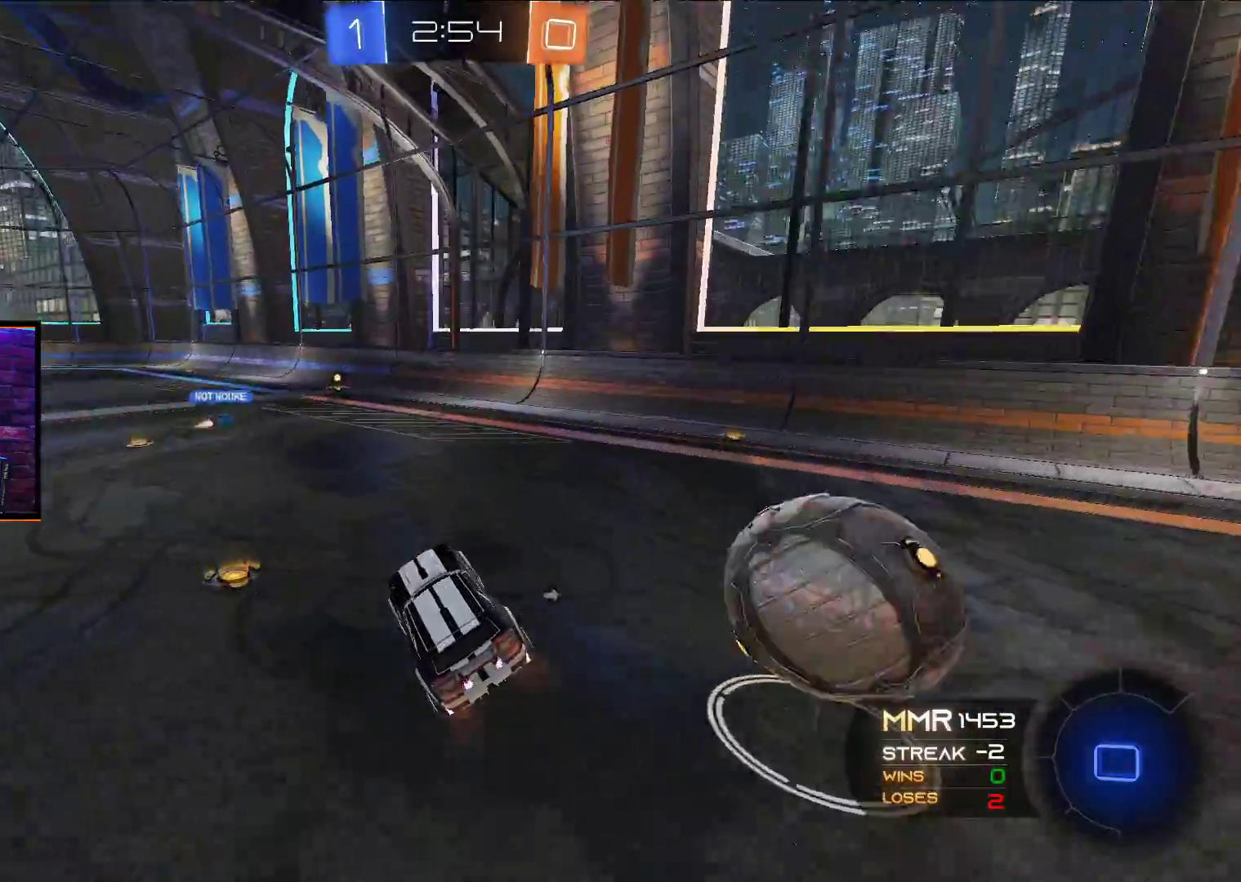
{"buttons": ["A", "R2"], "left_stick": "up", "right_stick": "center", "events": [[333, "left_stick", "up"], [383, "X", "down"], [467, "X", "up"]]}
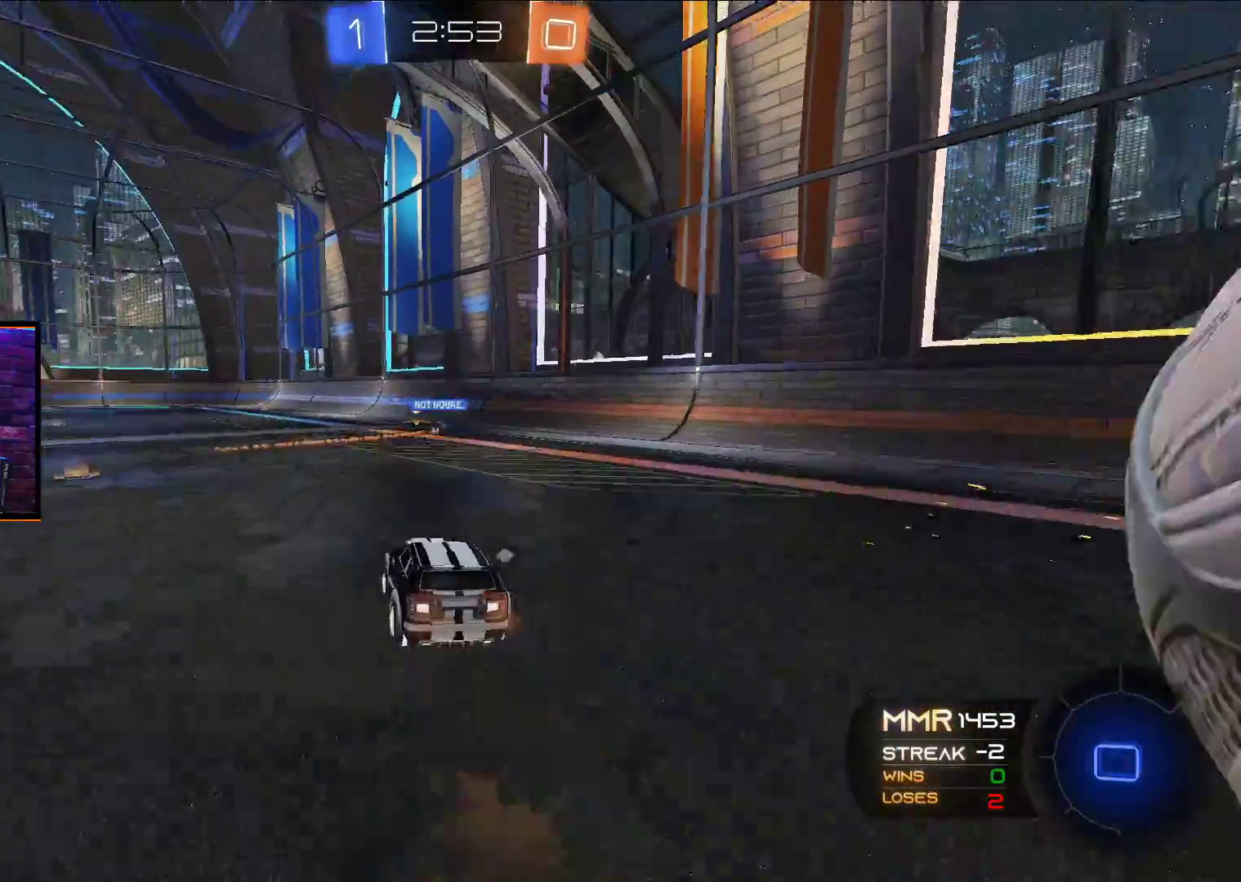
{"buttons": ["R2"], "left_stick": "center", "right_stick": "center", "events": [[50, "X", "down"], [233, "X", "up"], [250, "A", "up"], [400, "left_stick", "center"]]}
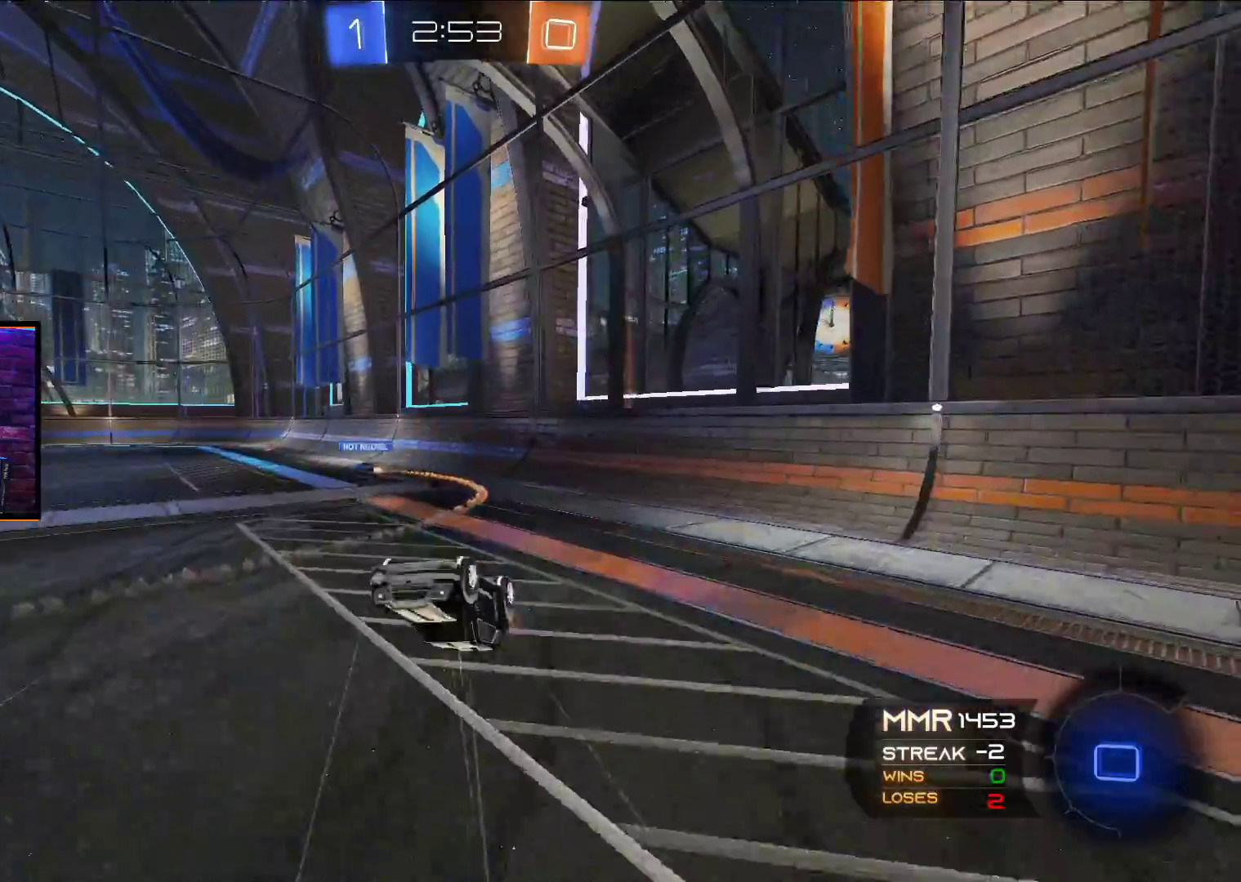
{"buttons": ["R2"], "left_stick": "center", "right_stick": "center", "events": [[100, "Y", "down"], [217, "Y", "up"]]}
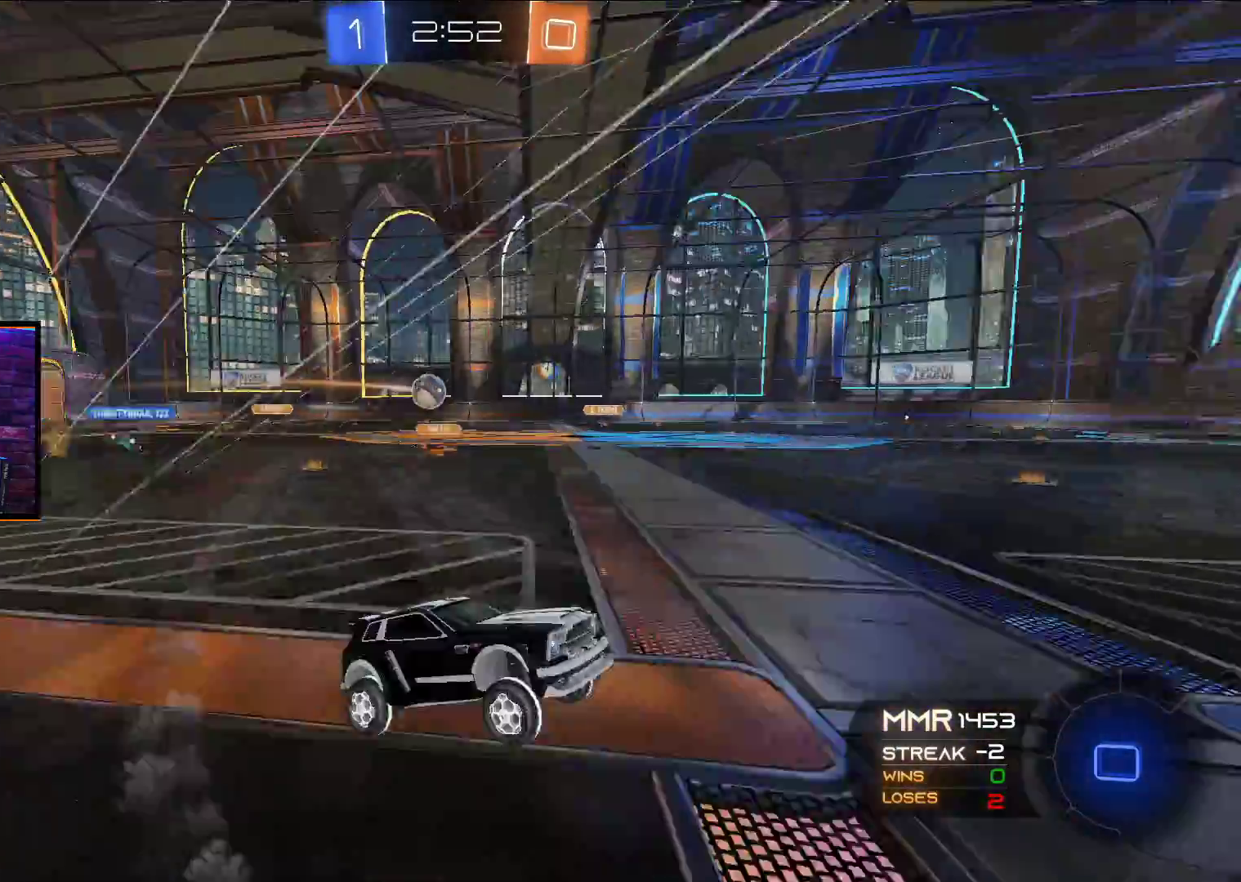
{"buttons": ["R2"], "left_stick": "left", "right_stick": "center", "events": [[83, "left_stick", "left"]]}
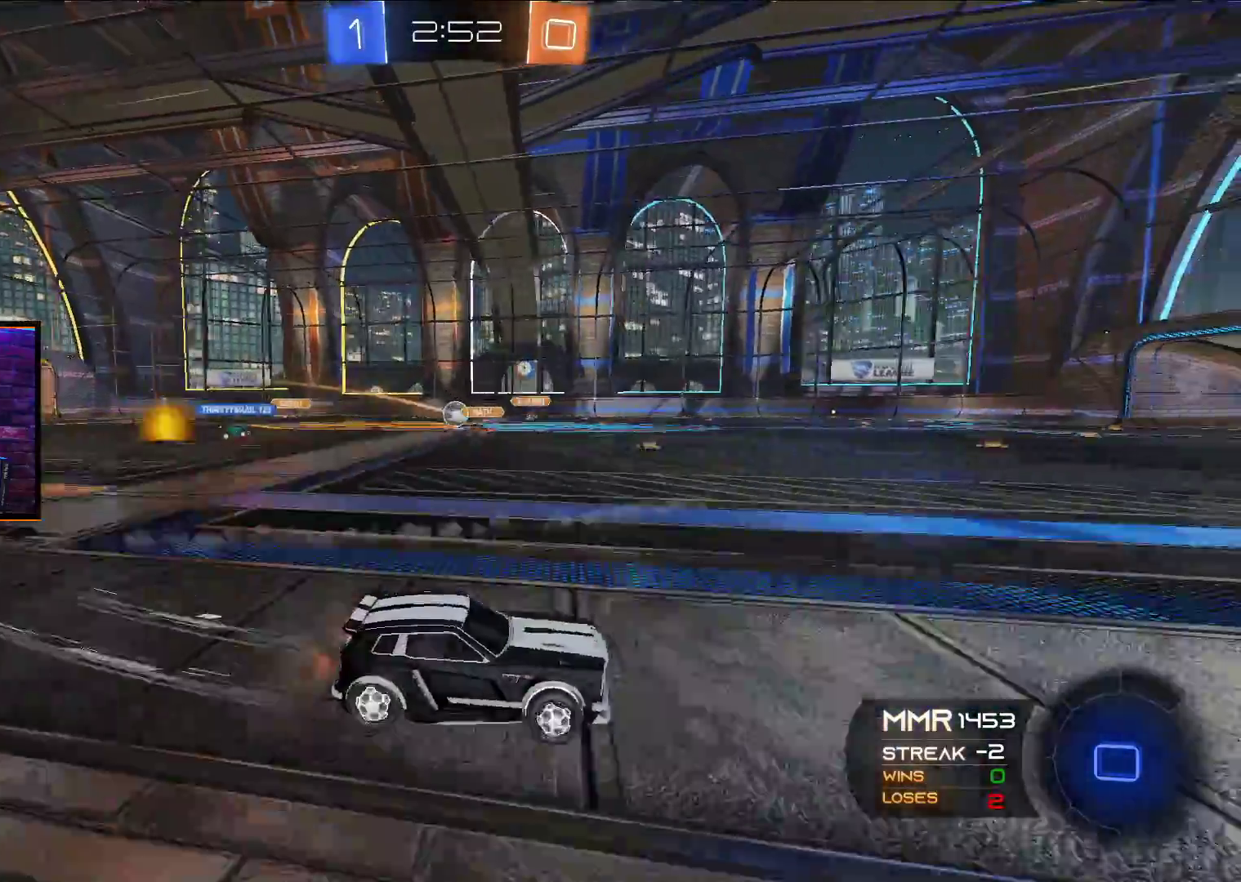
{"buttons": [], "left_stick": "center", "right_stick": "center", "events": [[67, "L1", "down"], [67, "X", "down"], [83, "left_stick", "up"], [133, "X", "up"], [183, "X", "down"], [317, "L1", "up"], [350, "X", "up"], [383, "left_stick", "center"], [433, "R2", "up"]]}
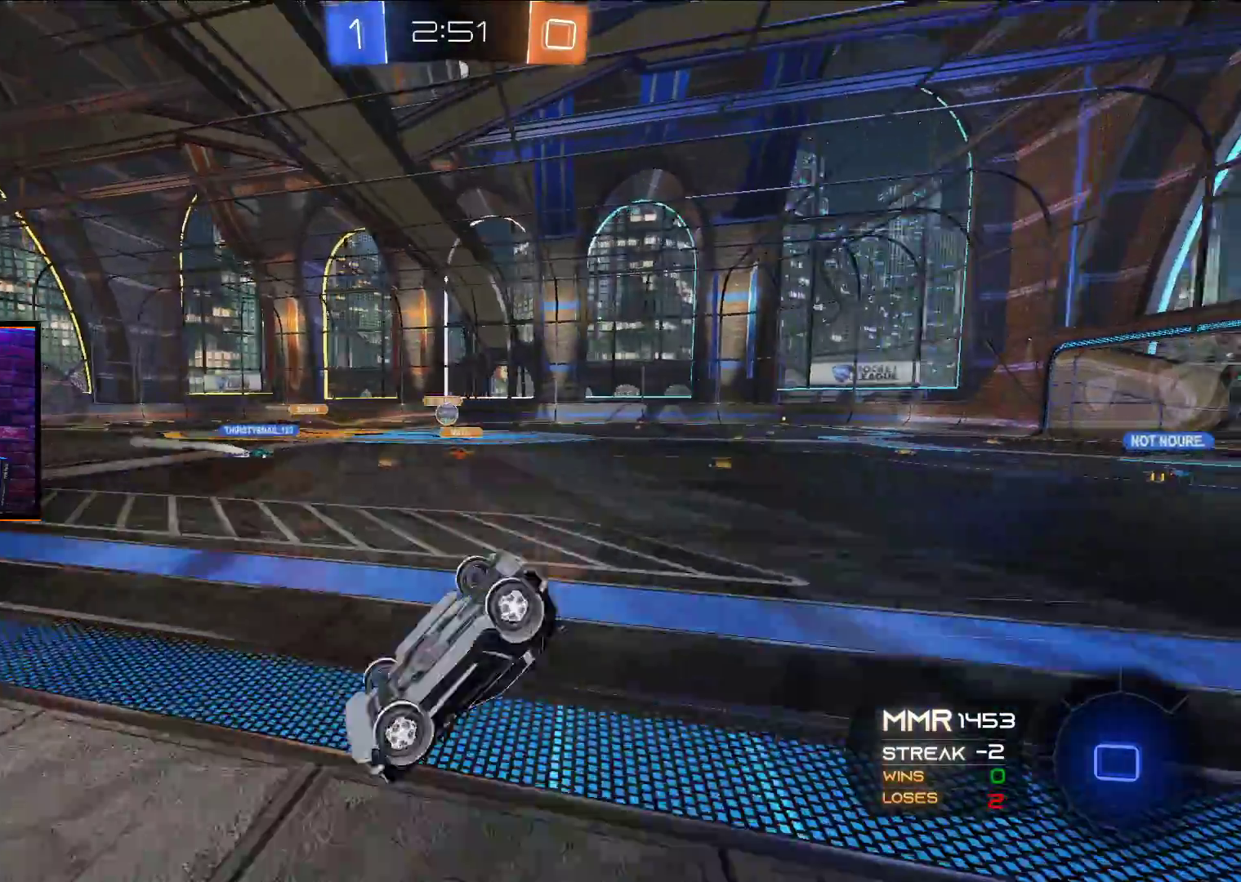
{"buttons": [], "left_stick": "right", "right_stick": "center", "events": [[167, "left_stick", "right"]]}
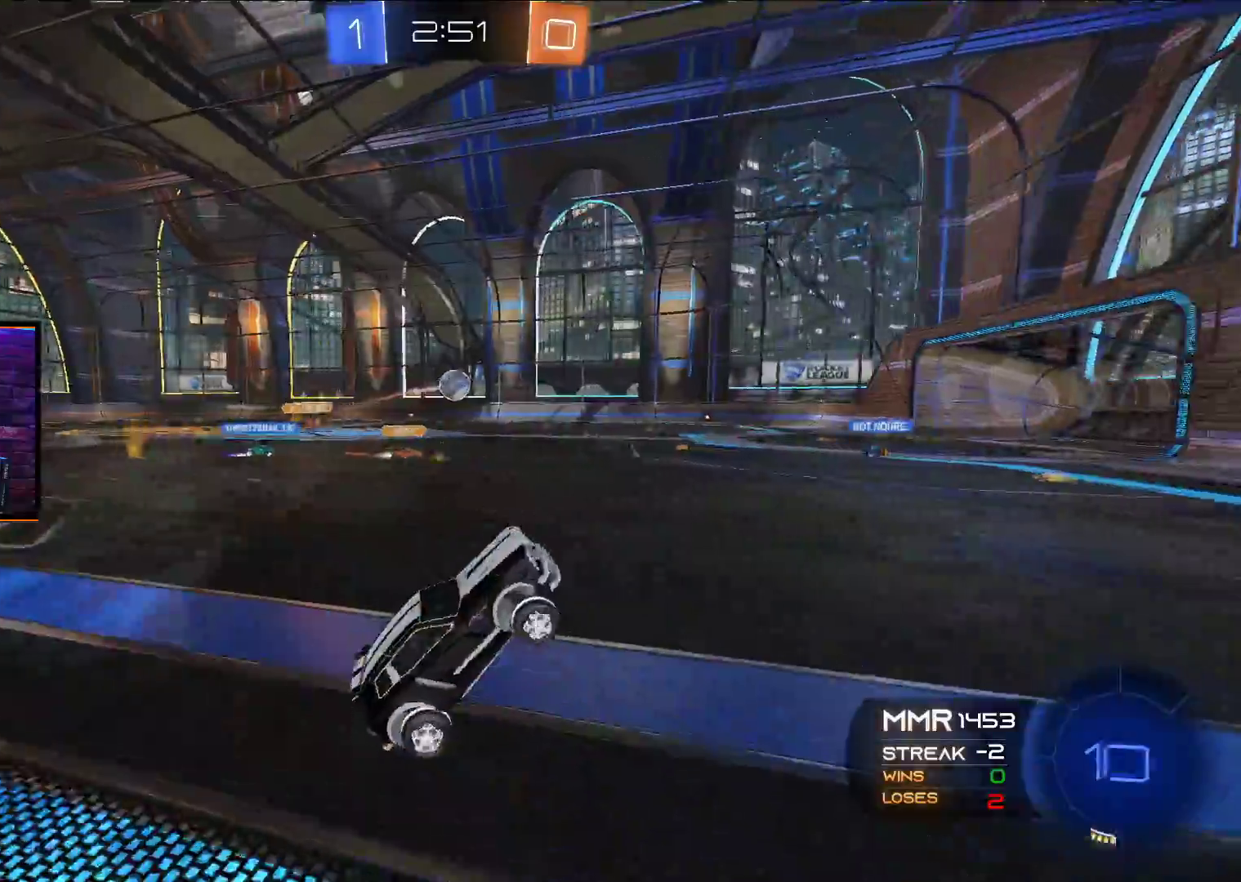
{"buttons": [], "left_stick": "right", "right_stick": "center", "events": [[117, "left_stick", "center"], [350, "left_stick", "left"], [500, "left_stick", "right"]]}
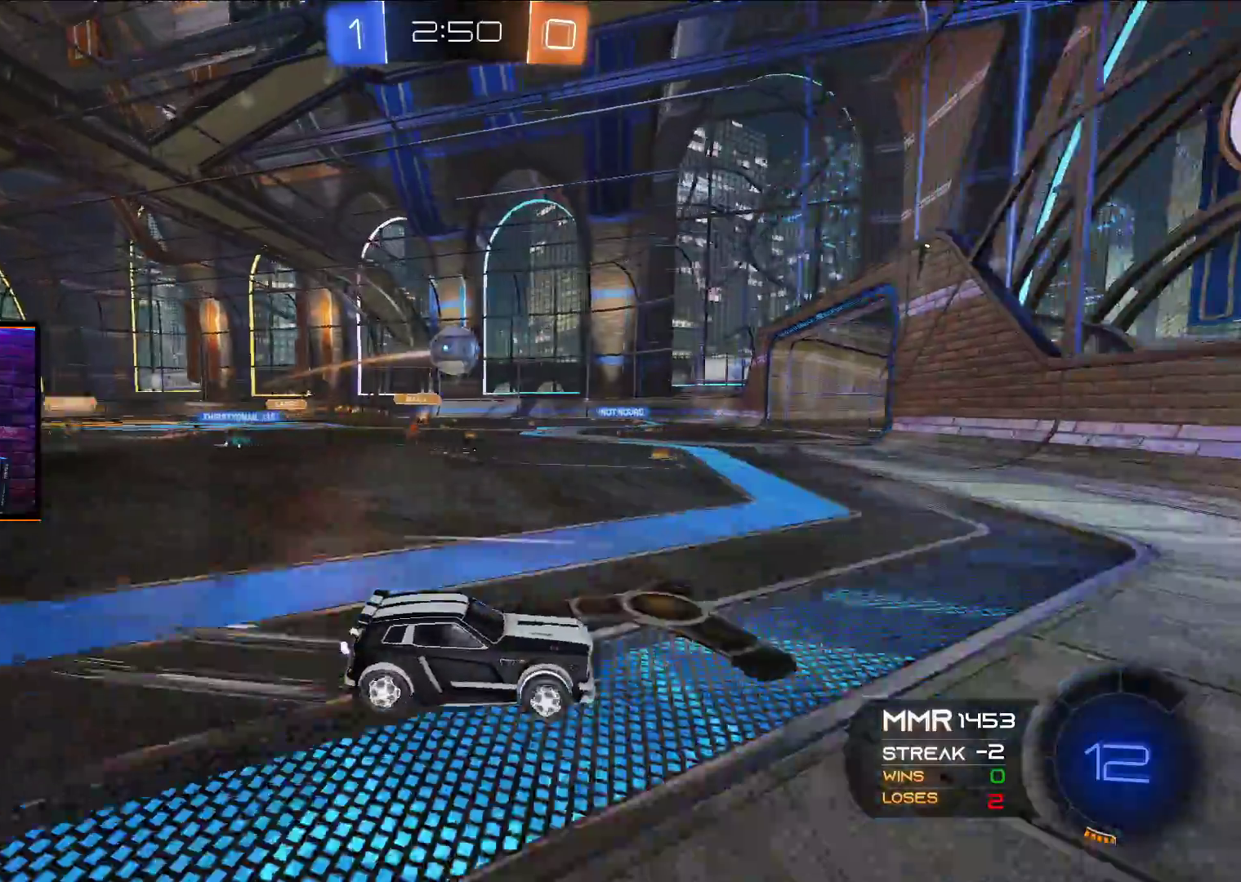
{"buttons": ["R2"], "left_stick": "center", "right_stick": "center", "events": [[117, "left_stick", "left"], [217, "R2", "down"], [367, "left_stick", "center"]]}
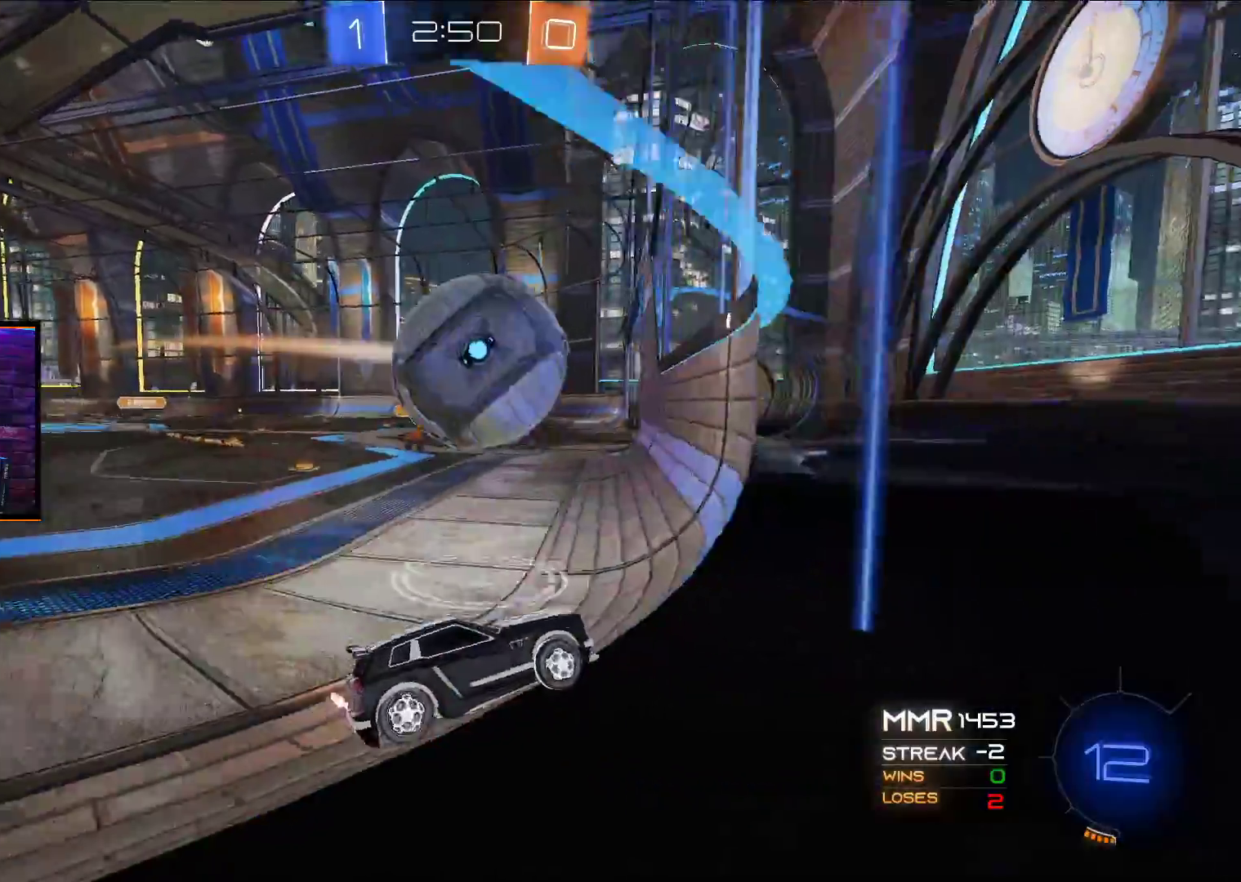
{"buttons": ["L1", "R2"], "left_stick": "left", "right_stick": "center", "events": [[33, "left_stick", "right"], [283, "left_stick", "center"], [333, "left_stick", "left"], [417, "L1", "down"]]}
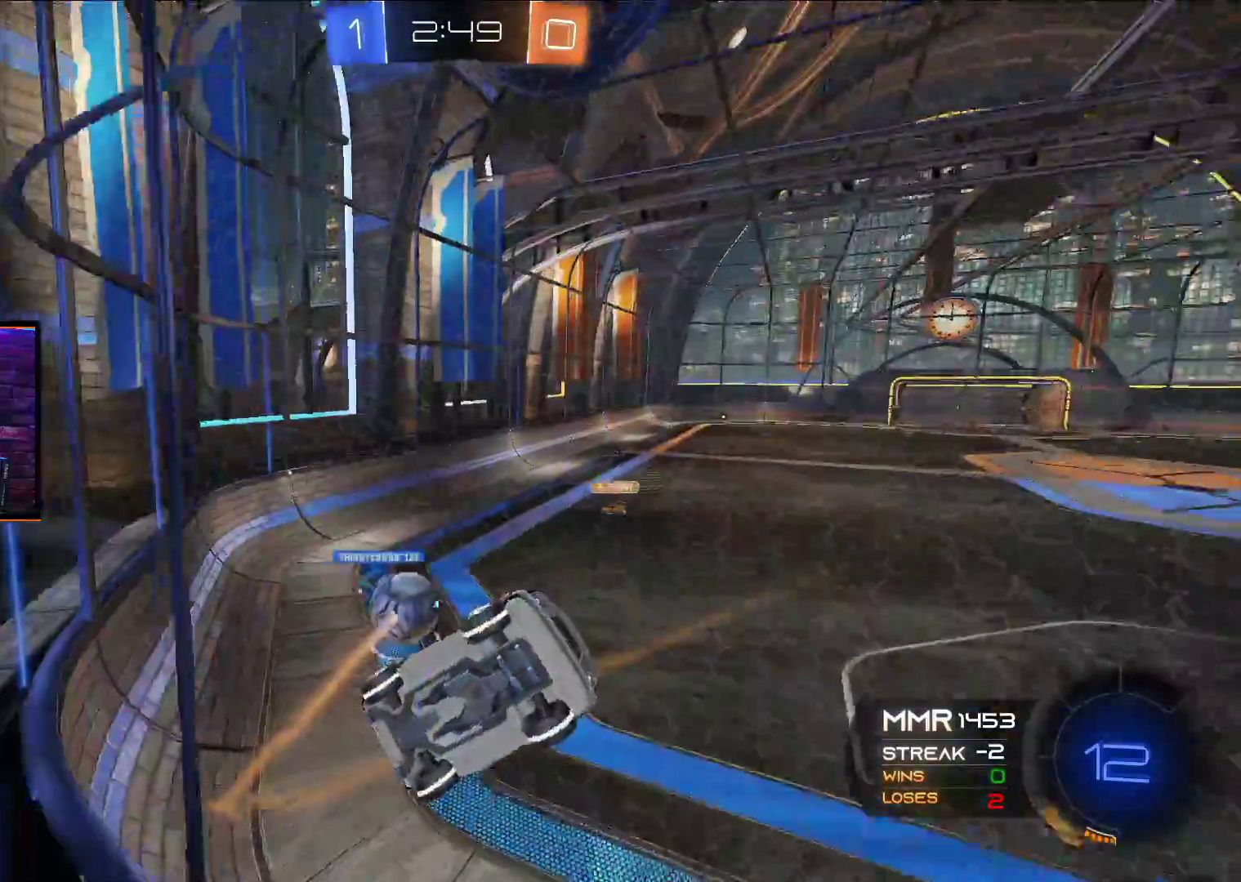
{"buttons": ["L2"], "left_stick": "up-right", "right_stick": "center", "events": [[50, "L1", "up"], [333, "left_stick", "up-right"], [367, "R2", "up"], [417, "L2", "down"]]}
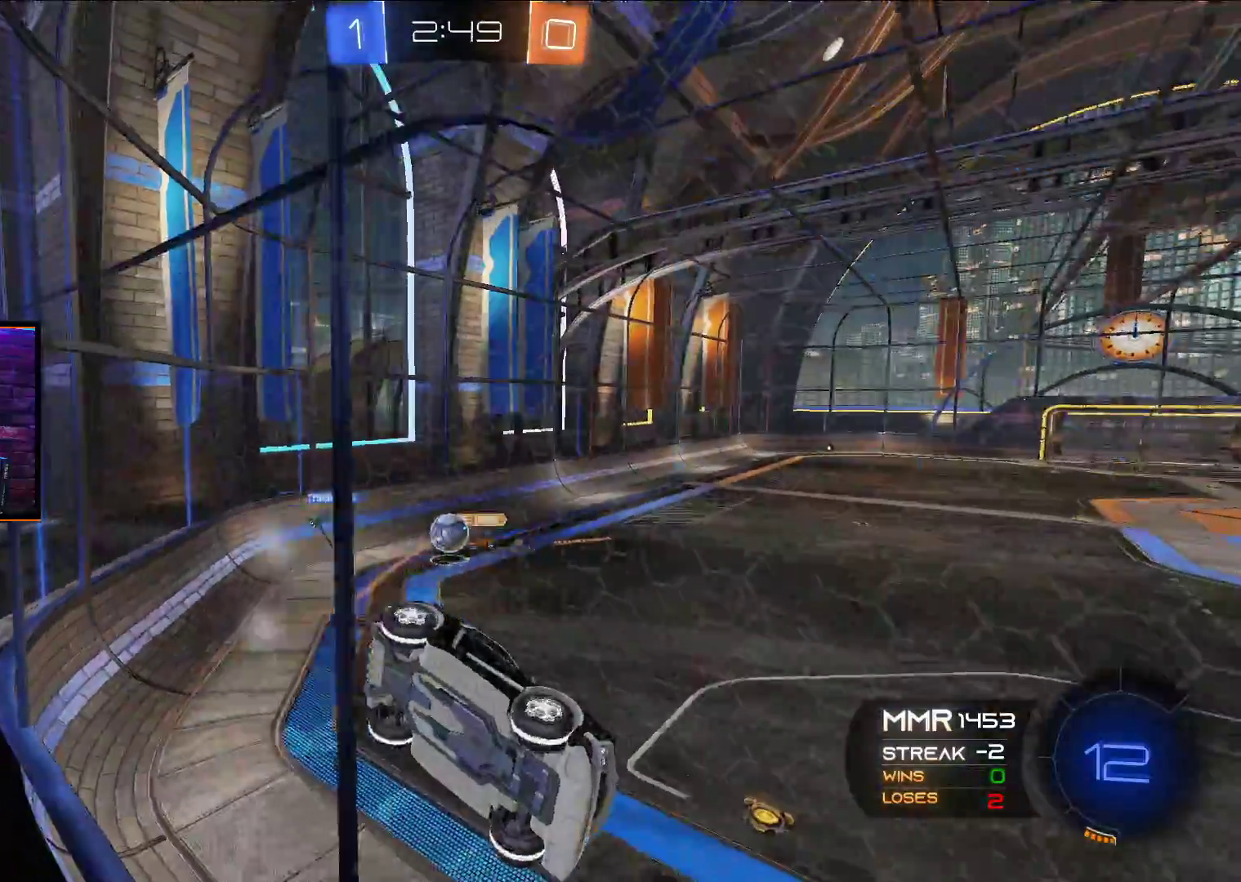
{"buttons": [], "left_stick": "right", "right_stick": "center", "events": [[117, "R2", "down"], [233, "left_stick", "right"], [250, "L2", "up"], [500, "R2", "up"]]}
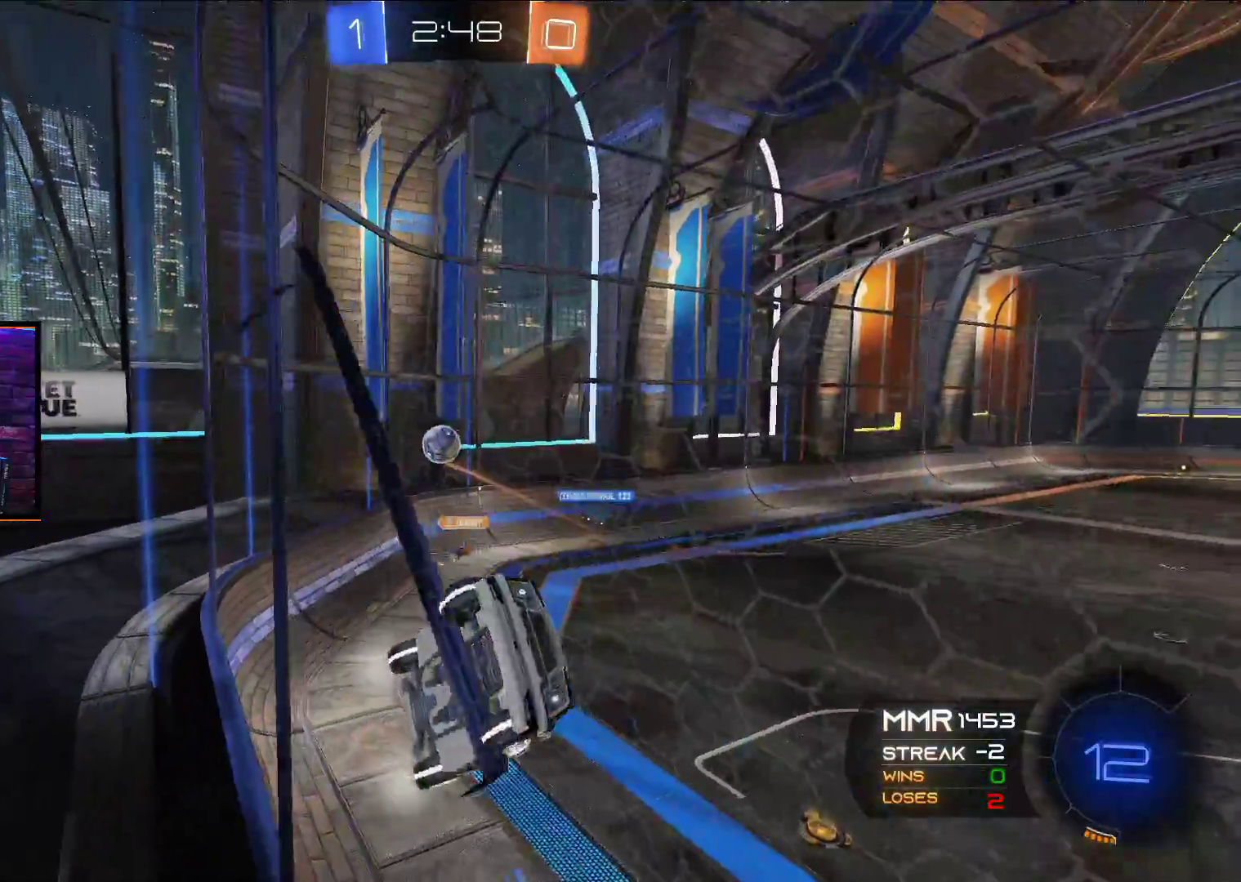
{"buttons": [], "left_stick": "down", "right_stick": "center", "events": [[150, "left_stick", "down"], [183, "R2", "down"], [200, "X", "down"], [267, "R2", "up"], [300, "X", "up"]]}
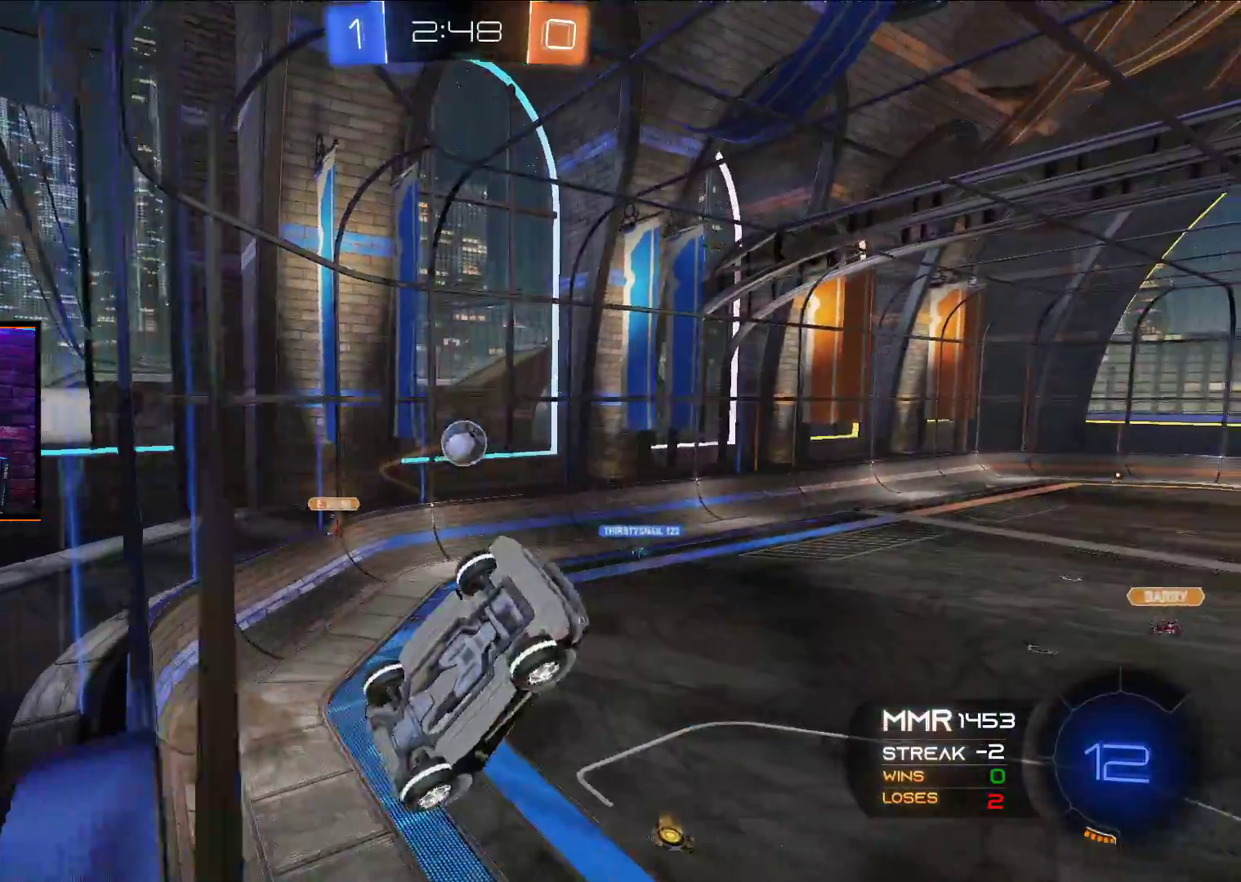
{"buttons": ["A", "R2"], "left_stick": "down-left", "right_stick": "center", "events": [[133, "L1", "down"], [183, "left_stick", "right"], [200, "R2", "down"], [267, "left_stick", "up-right"], [333, "A", "down"], [367, "L1", "up"], [383, "left_stick", "left"], [433, "left_stick", "down-left"]]}